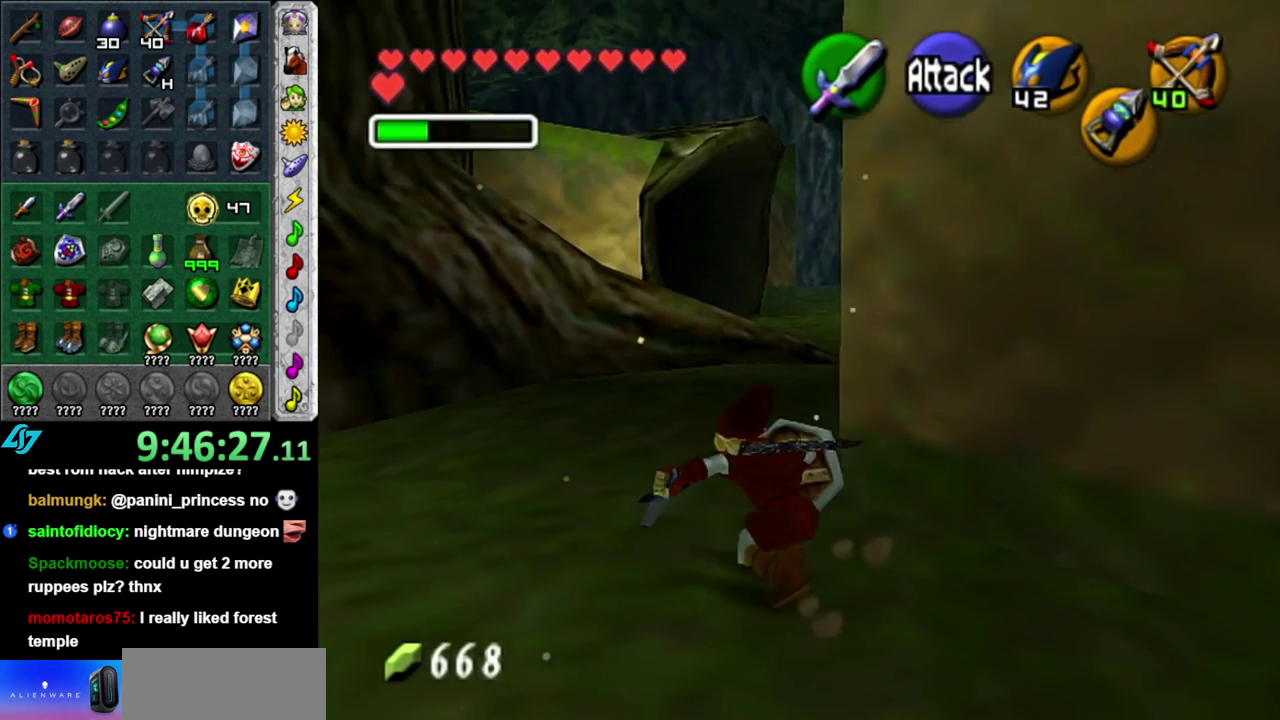
Gameplay with a controller (Nintendo layout); each line is a JSON object with the inputs held at the frame after it. "events" lists button and stick changes between this image and that frame as [ms after this image, input, new state], when the widget could be followed in between. This overlay highlights the sticks when they move; stick clicks (L3 R3) are not distinguishable. Not read: L3 R1 R2 R3 Y other_buttons.
{"buttons": [], "left_stick": "up-right", "right_stick": "center", "events": [[183, "left_stick", "up"], [333, "left_stick", "up-right"]]}
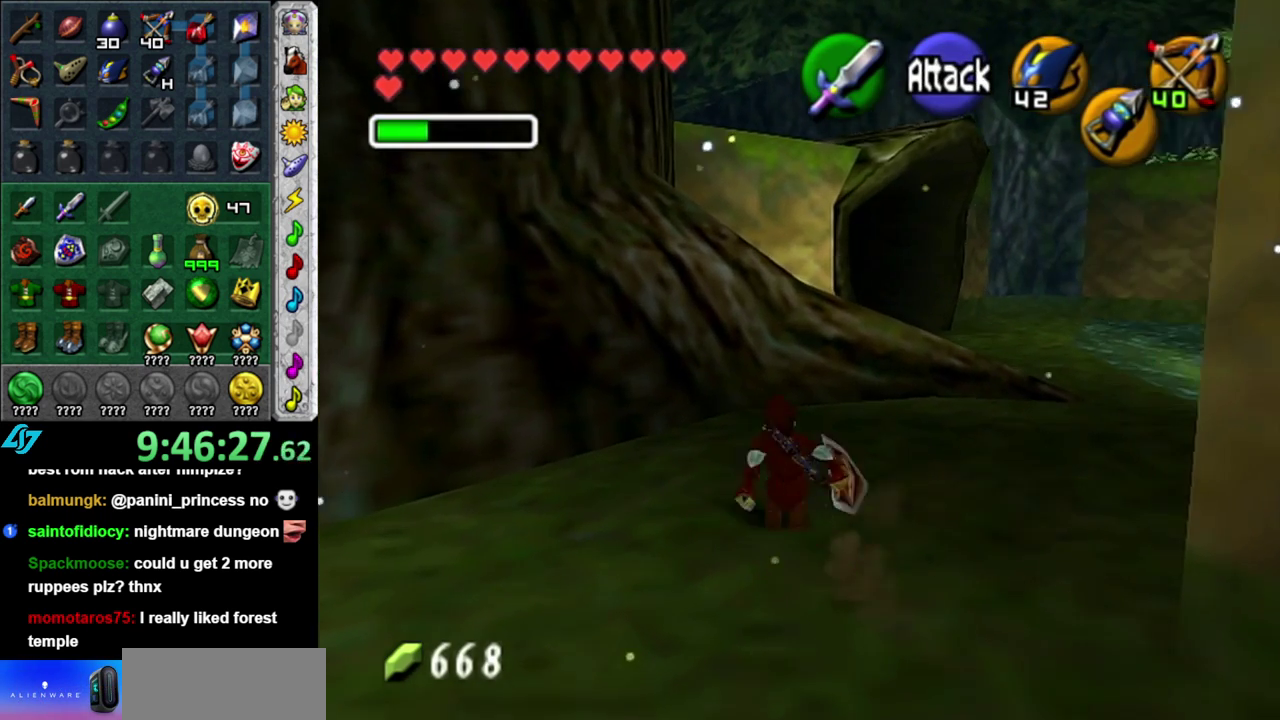
{"buttons": [], "left_stick": "up", "right_stick": "center", "events": [[150, "left_stick", "up"]]}
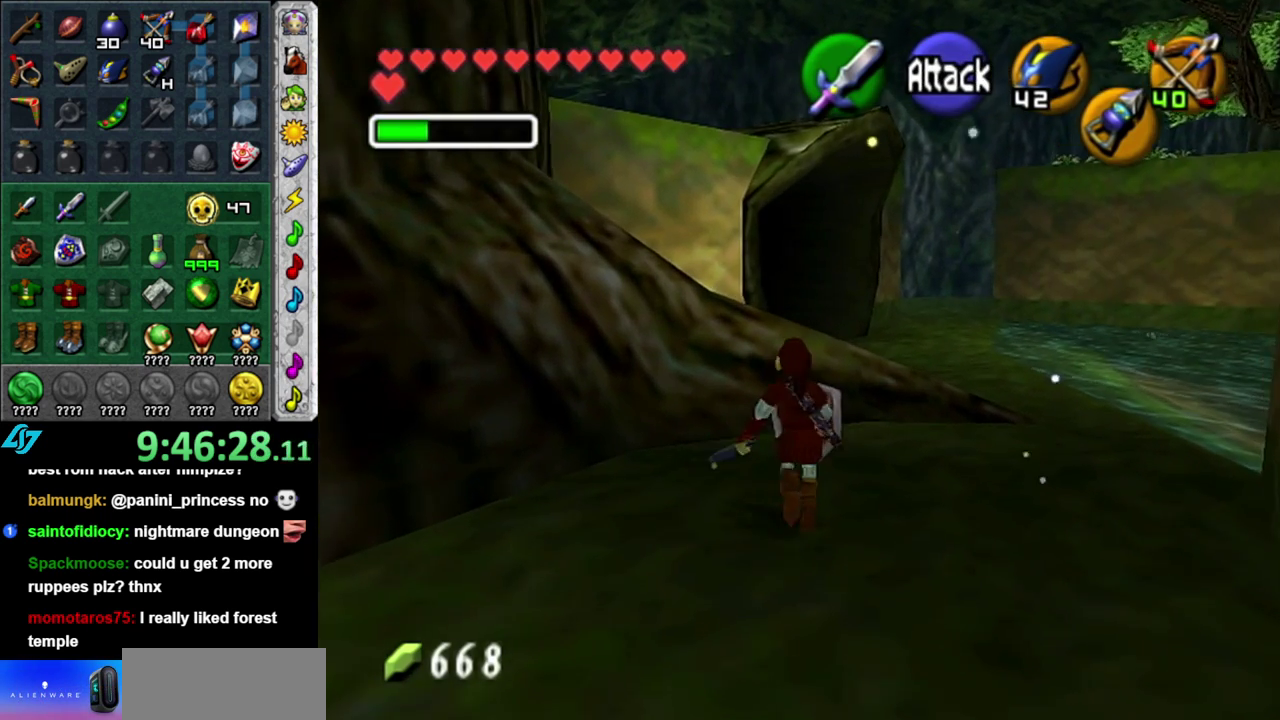
{"buttons": [], "left_stick": "up", "right_stick": "center", "events": []}
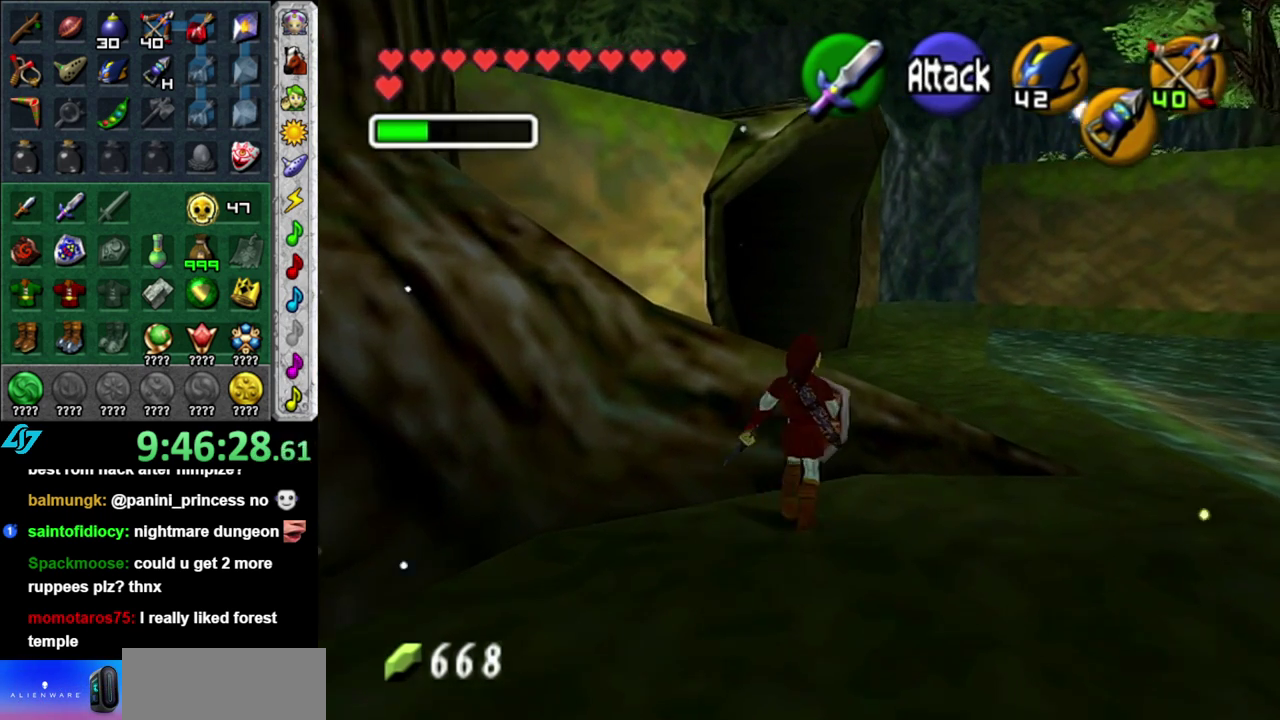
{"buttons": [], "left_stick": "left", "right_stick": "center", "events": [[367, "left_stick", "up-left"], [450, "left_stick", "left"]]}
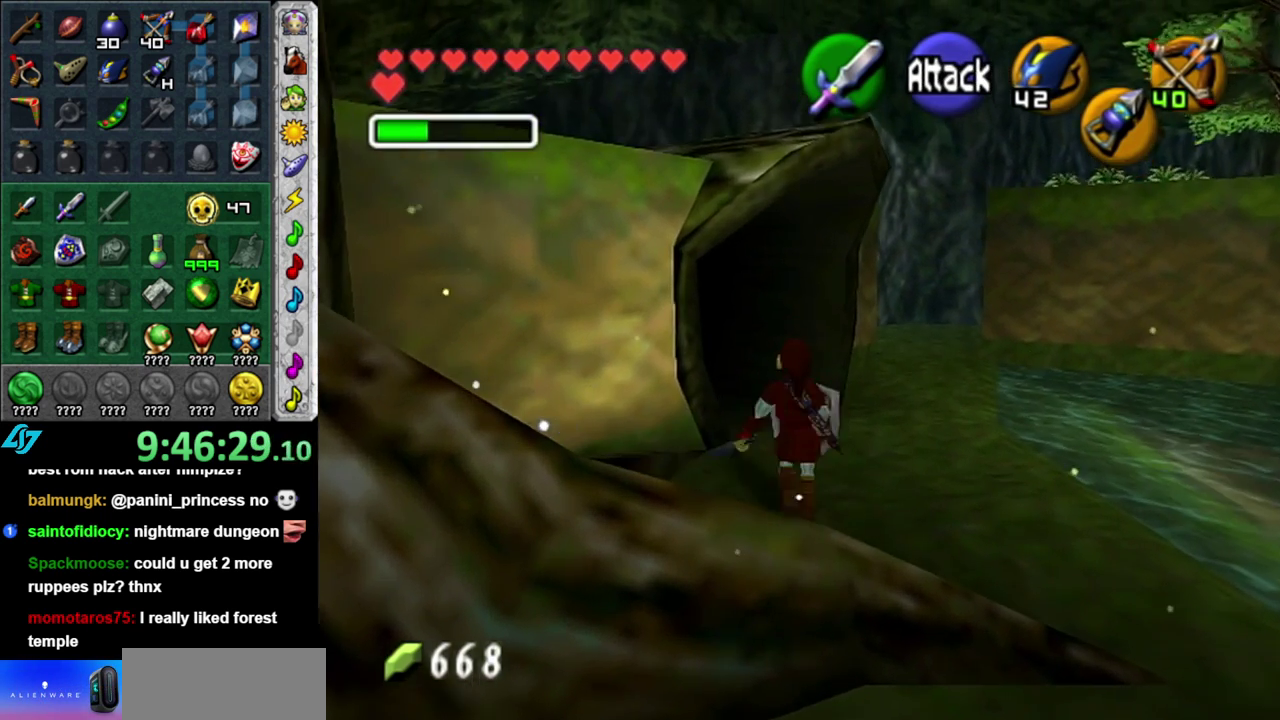
{"buttons": [], "left_stick": "down-left", "right_stick": "center", "events": [[117, "left_stick", "center"], [450, "left_stick", "down-left"]]}
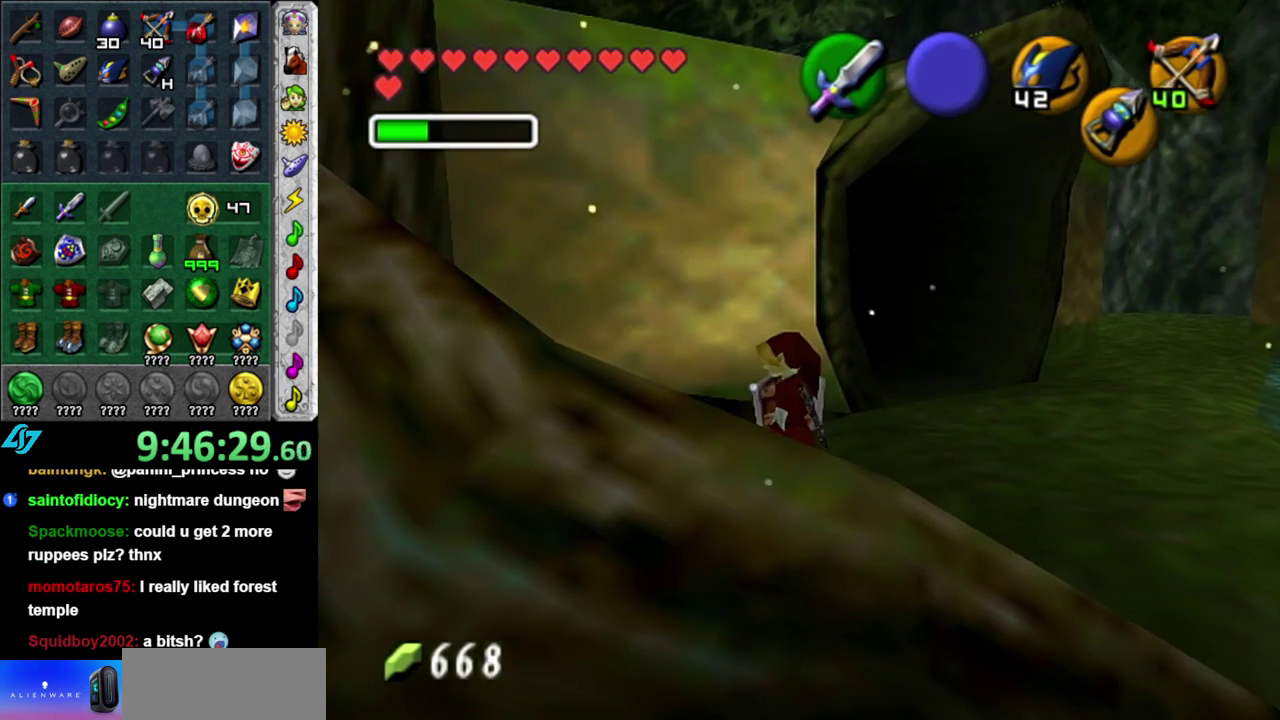
{"buttons": [], "left_stick": "center", "right_stick": "center", "events": [[400, "left_stick", "center"]]}
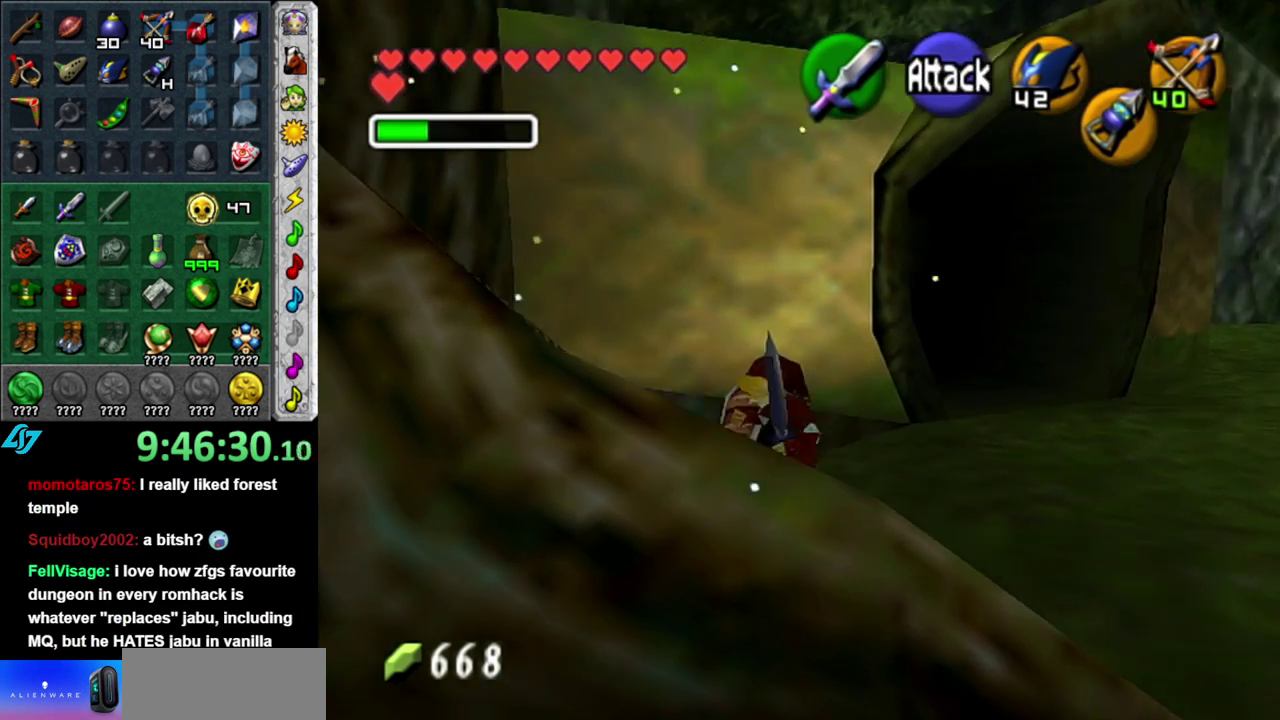
{"buttons": [], "left_stick": "up-left", "right_stick": "center", "events": [[150, "left_stick", "down"], [300, "left_stick", "left"], [483, "left_stick", "up-left"]]}
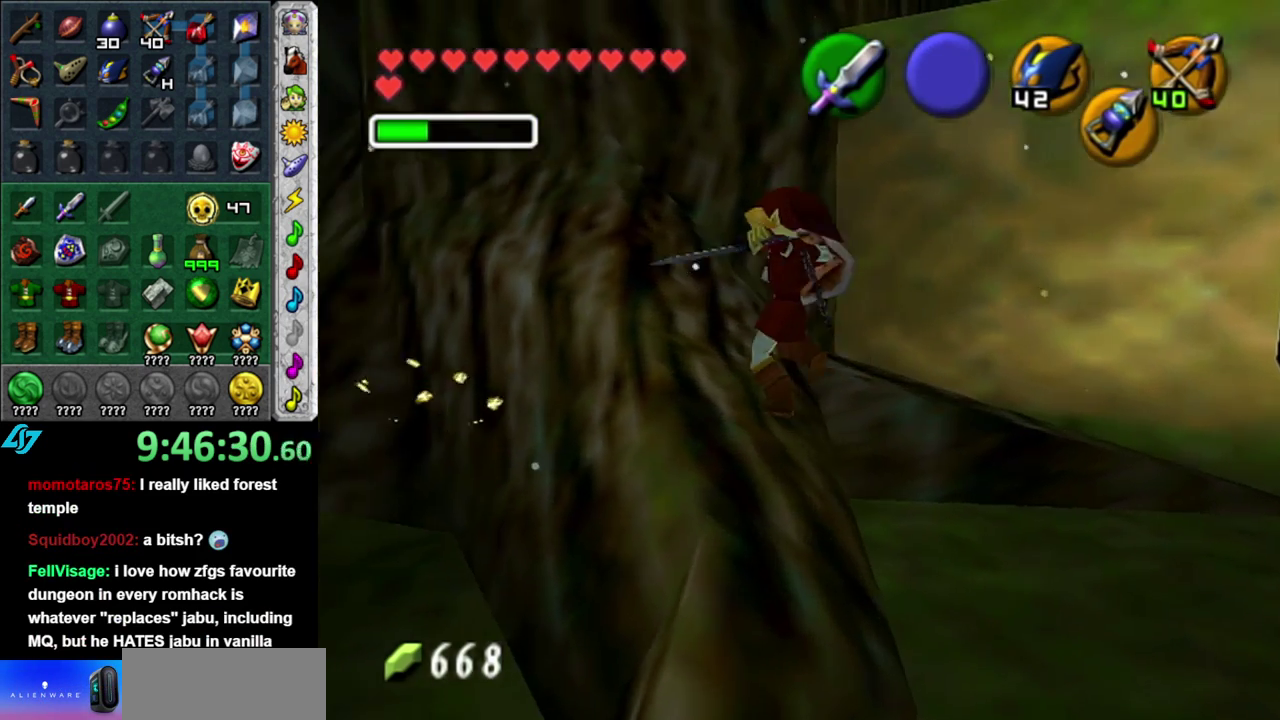
{"buttons": [], "left_stick": "up-left", "right_stick": "center", "events": []}
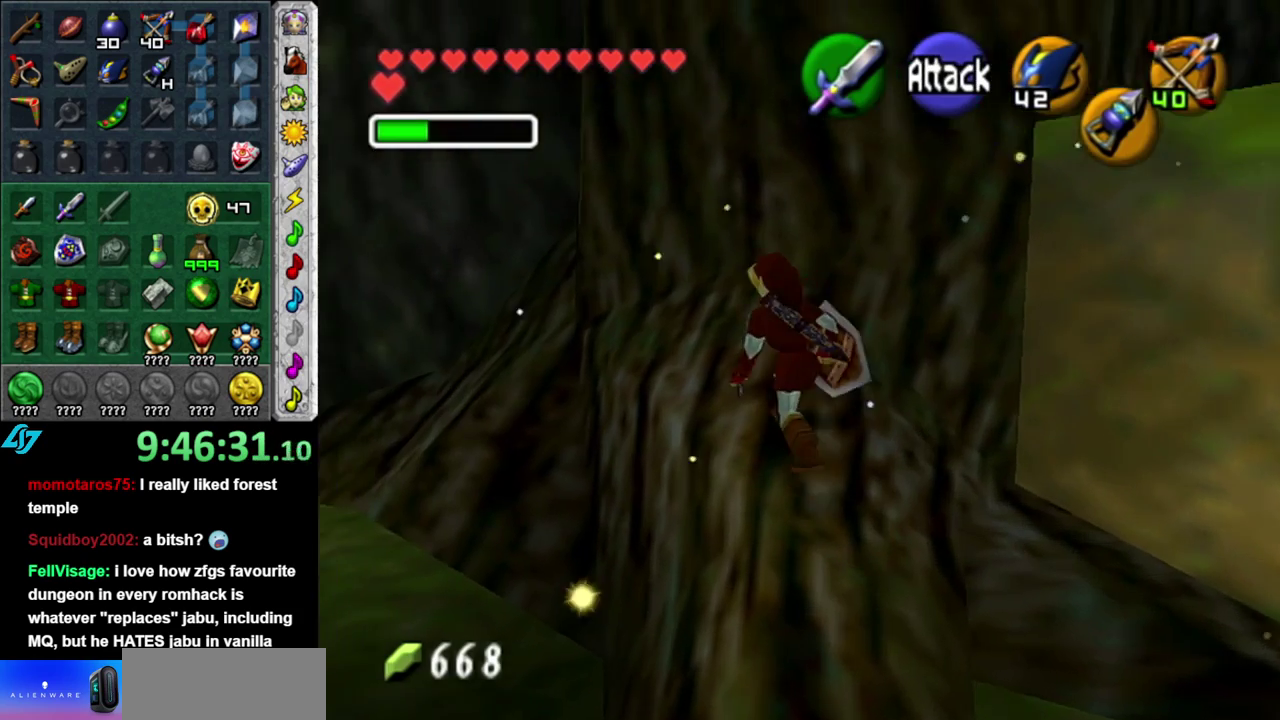
{"buttons": ["L1"], "left_stick": "center", "right_stick": "center", "events": [[50, "left_stick", "center"], [300, "left_stick", "down-left"], [367, "L1", "down"], [367, "left_stick", "center"]]}
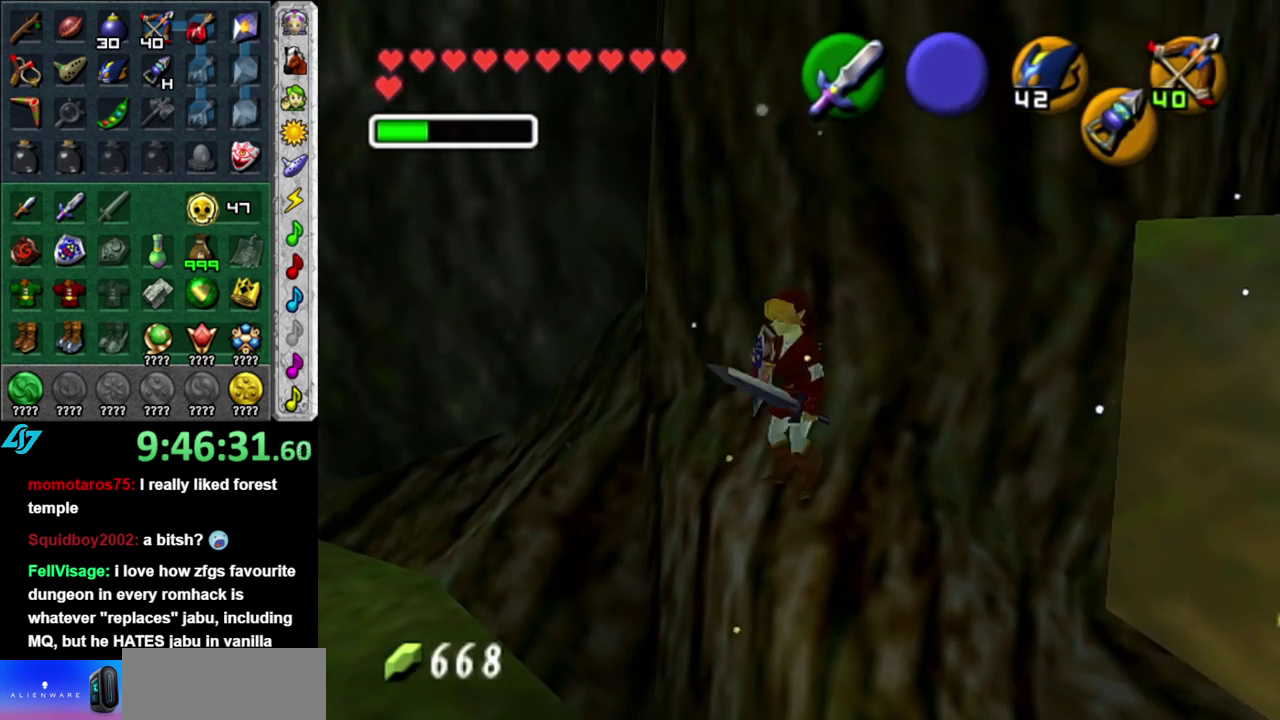
{"buttons": [], "left_stick": "center", "right_stick": "center", "events": [[117, "L1", "up"]]}
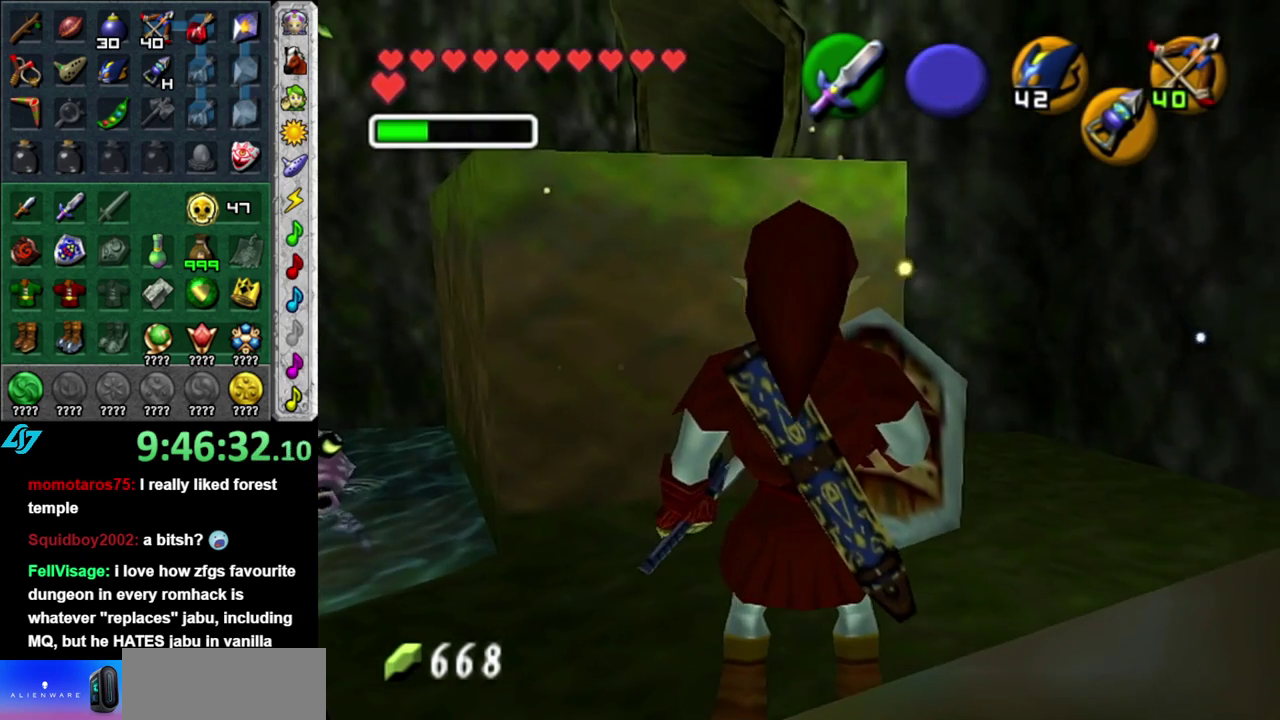
{"buttons": [], "left_stick": "center", "right_stick": "center", "events": [[17, "Z", "down"], [150, "Z", "up"]]}
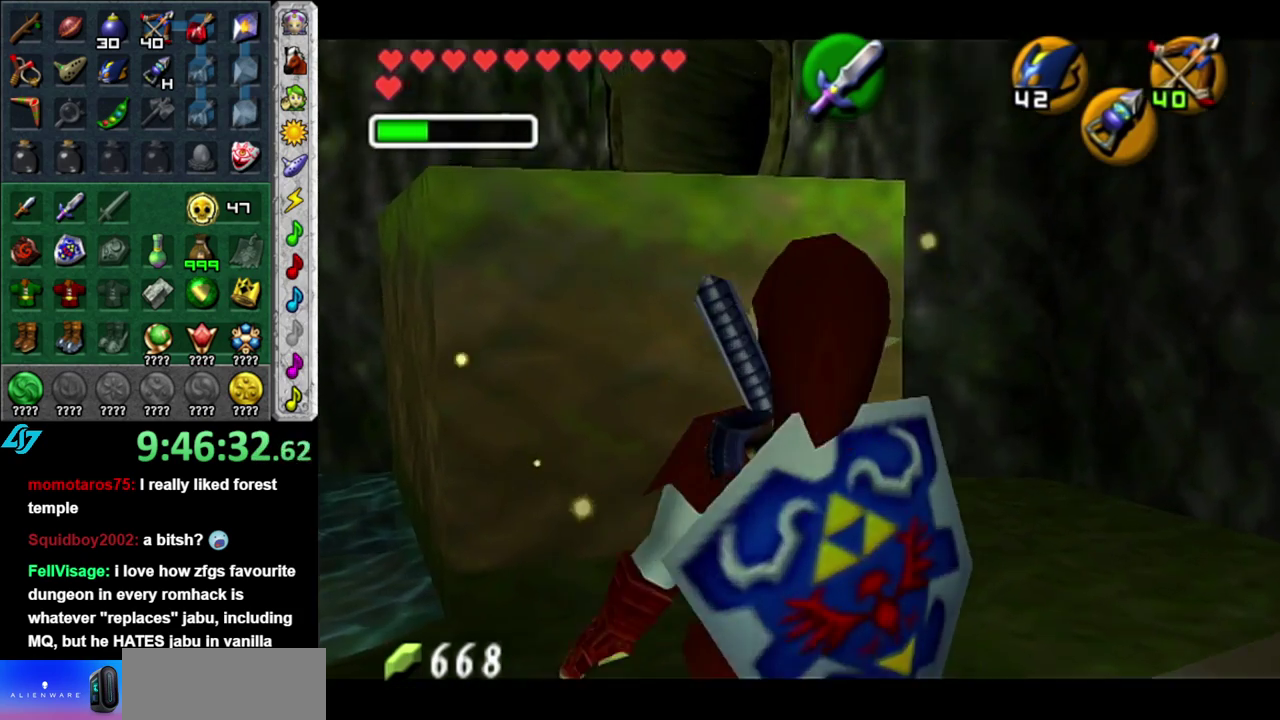
{"buttons": [], "left_stick": "down-left", "right_stick": "center", "events": [[83, "left_stick", "down-left"]]}
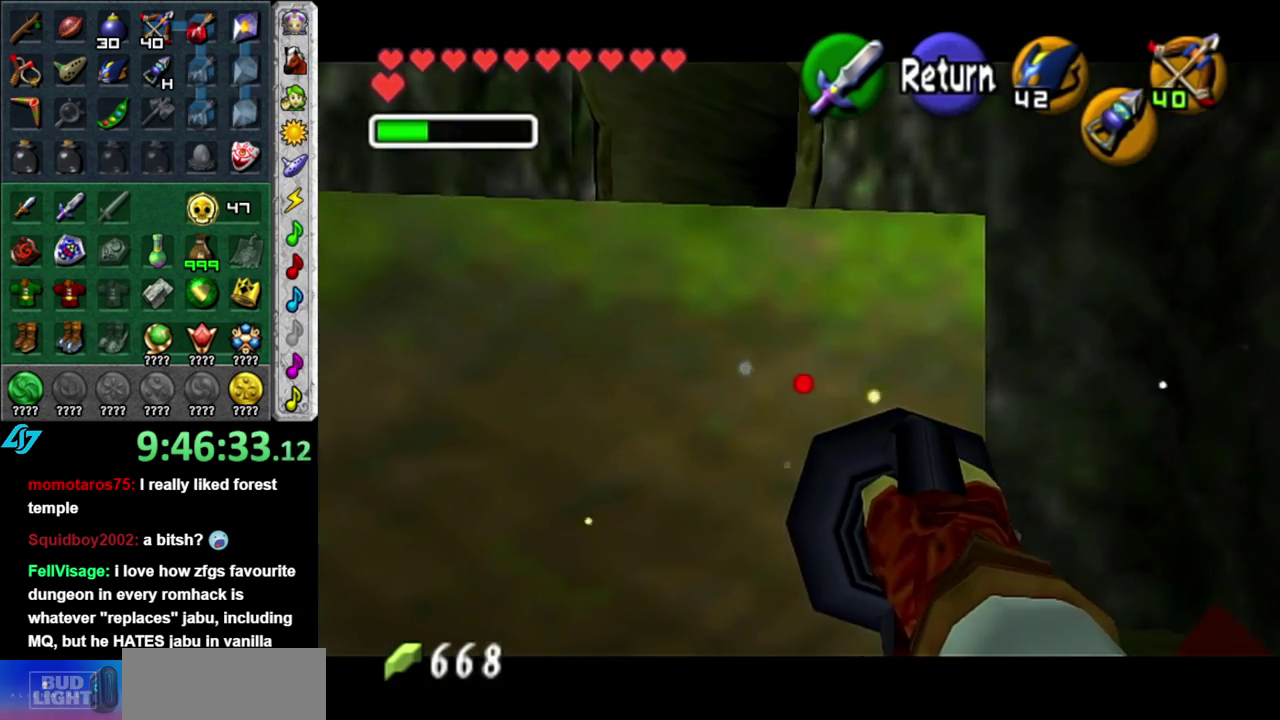
{"buttons": [], "left_stick": "center", "right_stick": "center", "events": [[17, "left_stick", "left"], [400, "left_stick", "up-left"], [483, "left_stick", "center"]]}
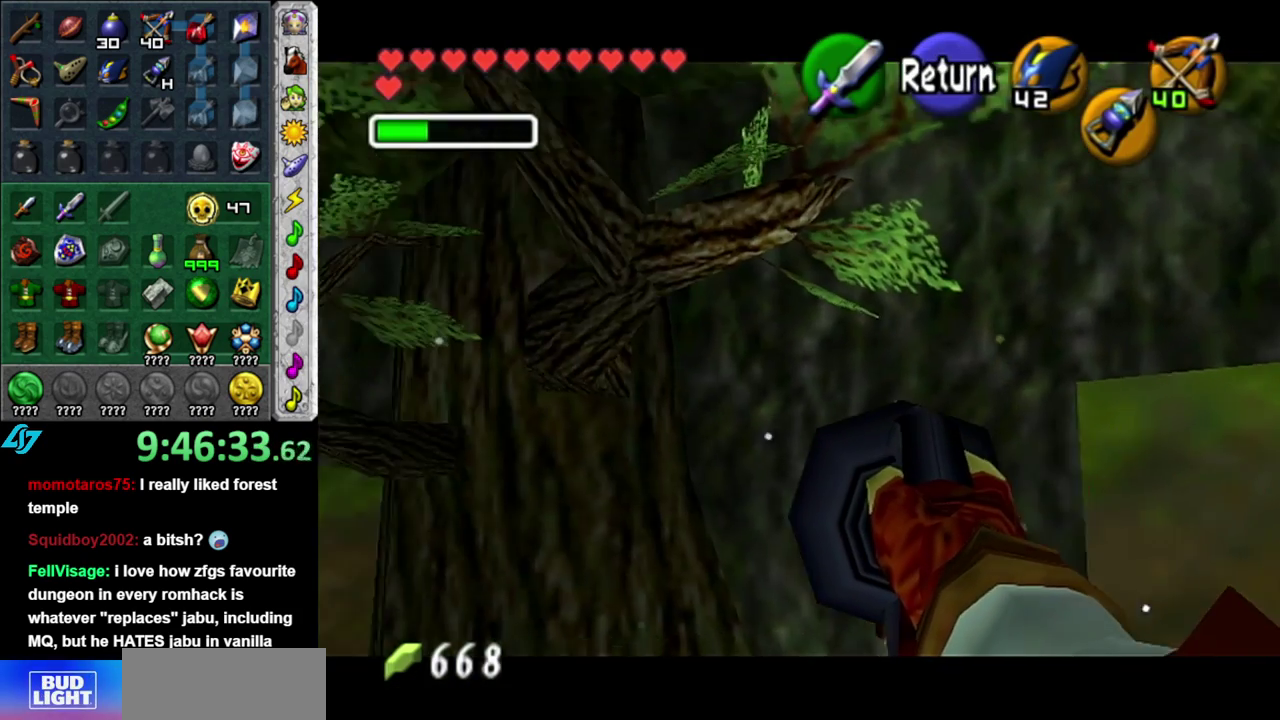
{"buttons": [], "left_stick": "center", "right_stick": "center", "events": []}
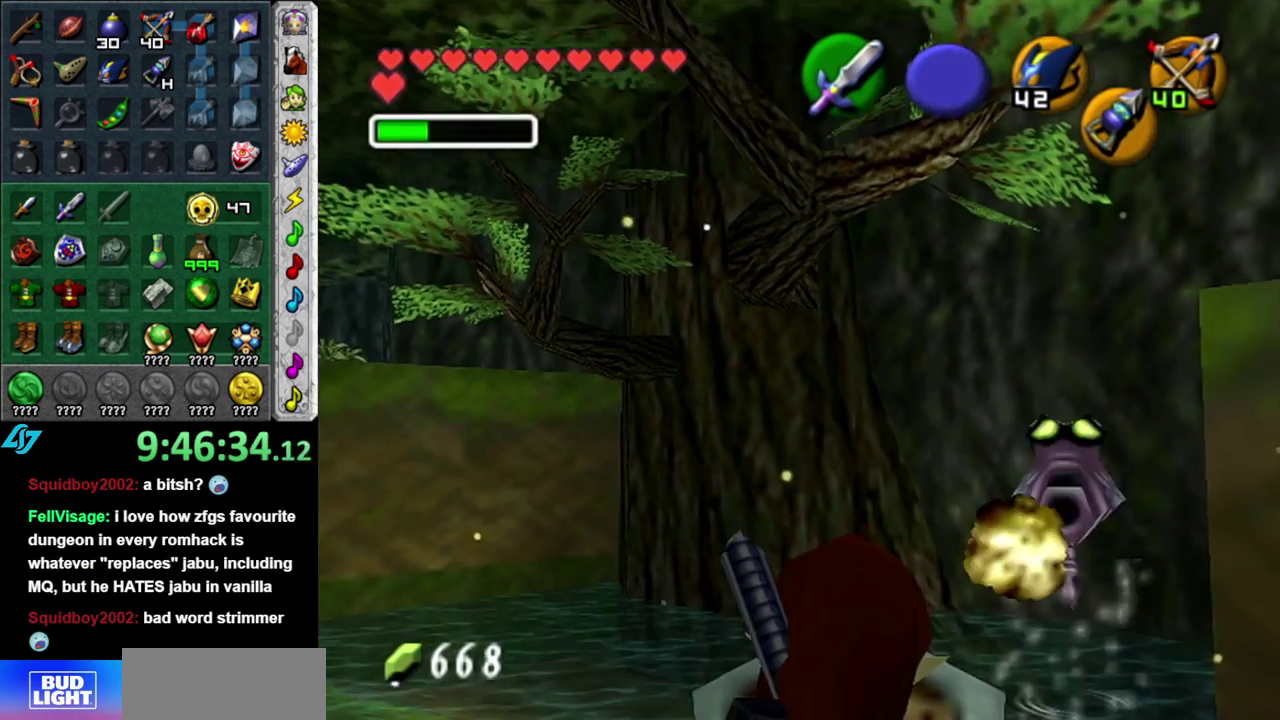
{"buttons": [], "left_stick": "up-left", "right_stick": "center", "events": [[450, "left_stick", "up-left"]]}
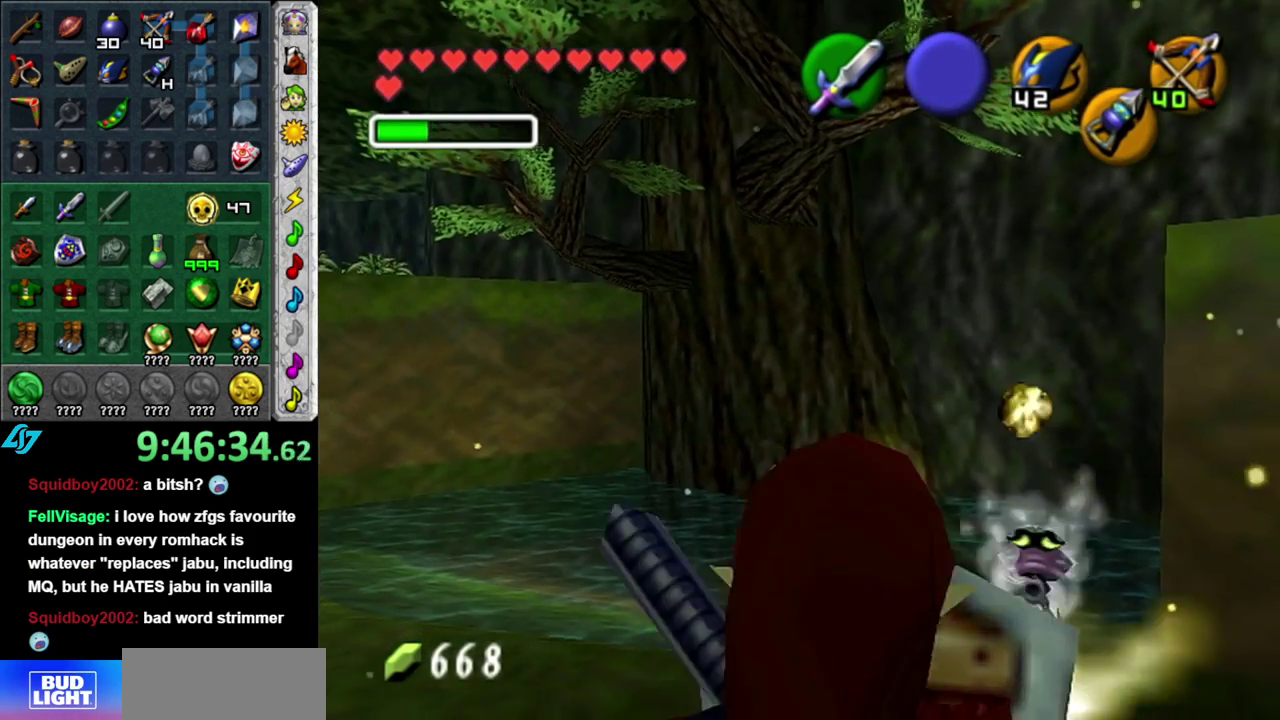
{"buttons": [], "left_stick": "up-left", "right_stick": "center", "events": [[333, "A", "down"], [417, "A", "up"]]}
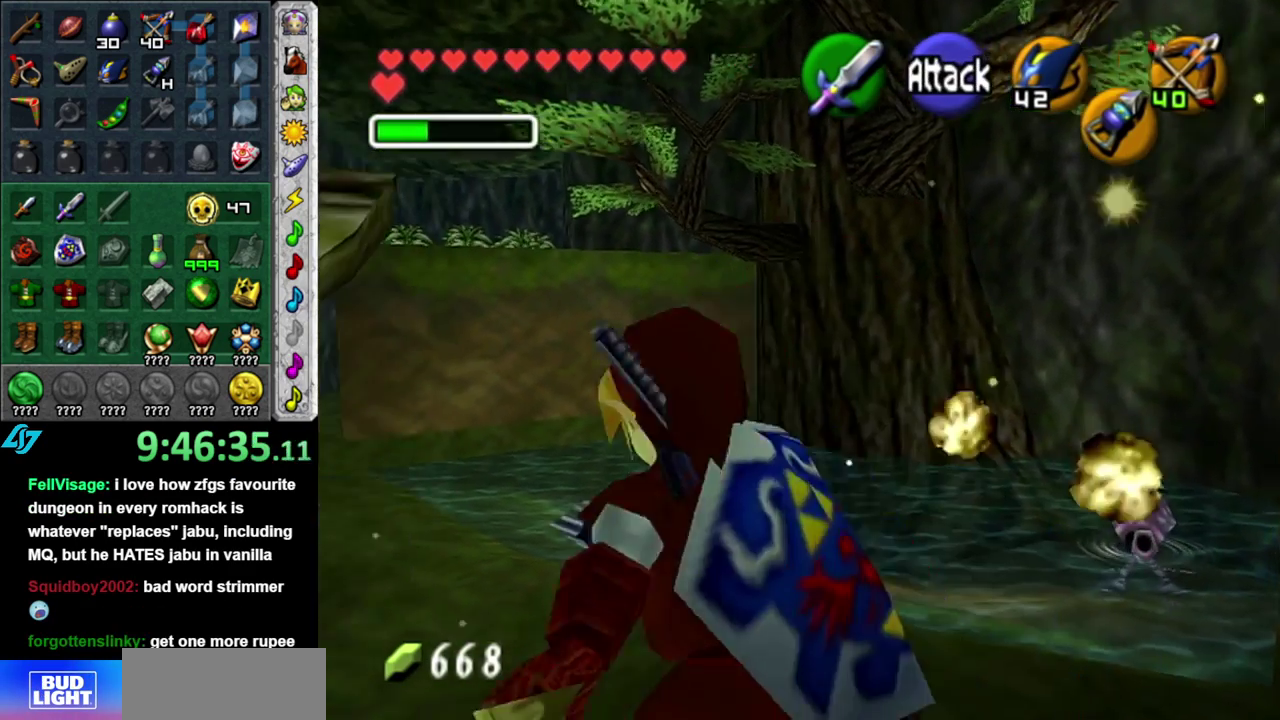
{"buttons": [], "left_stick": "up", "right_stick": "center", "events": [[17, "A", "down"], [150, "A", "up"], [200, "A", "down"], [300, "A", "up"], [417, "left_stick", "up"]]}
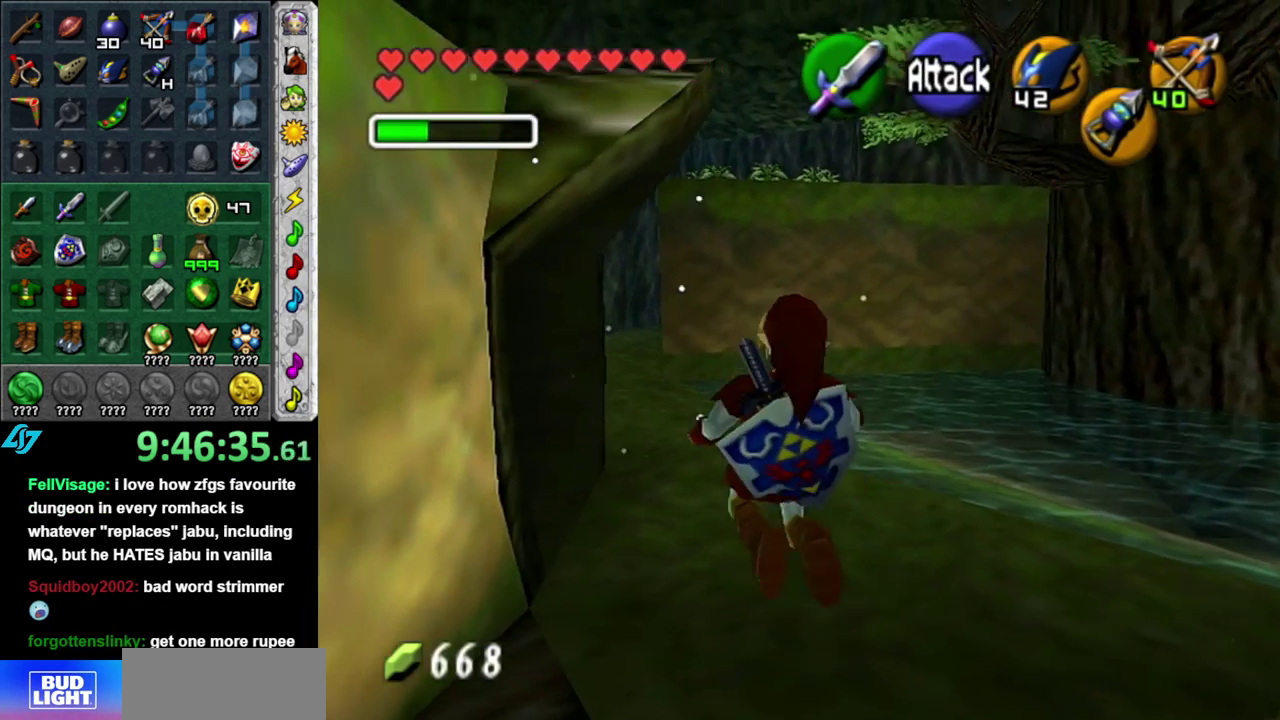
{"buttons": [], "left_stick": "up", "right_stick": "center", "events": []}
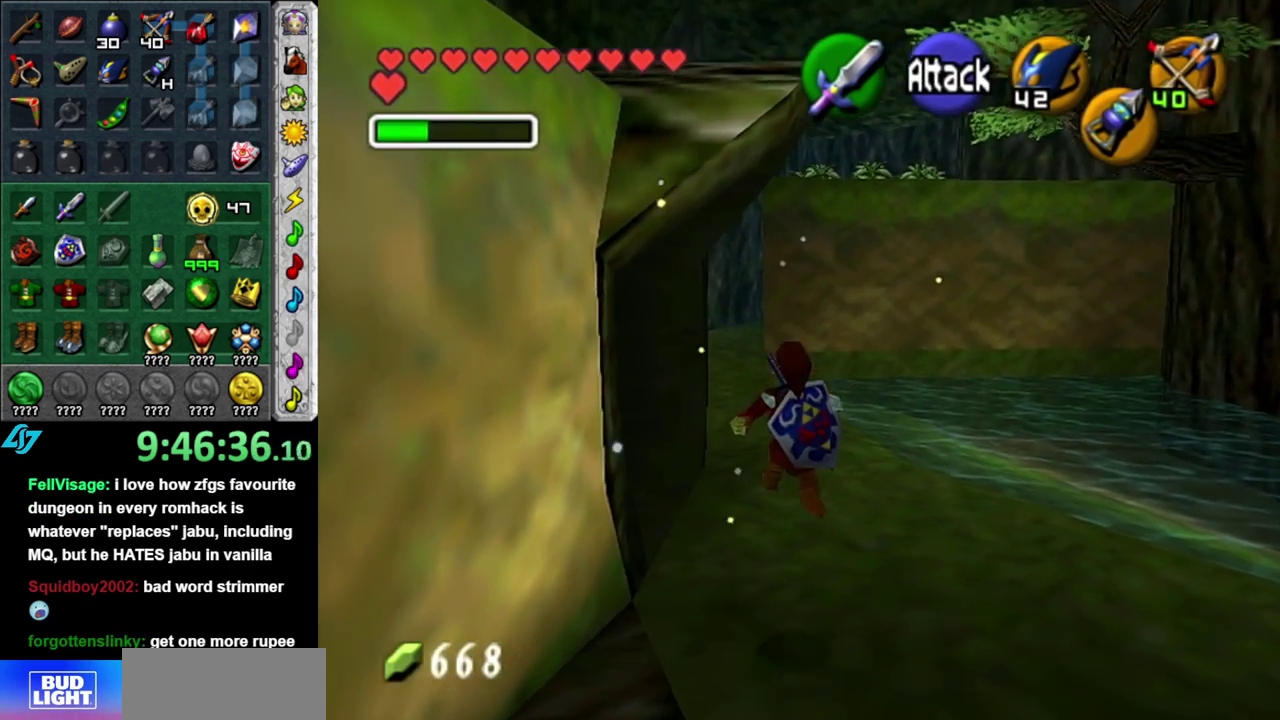
{"buttons": [], "left_stick": "up", "right_stick": "center", "events": [[183, "A", "down"], [300, "A", "up"], [367, "A", "down"], [483, "A", "up"]]}
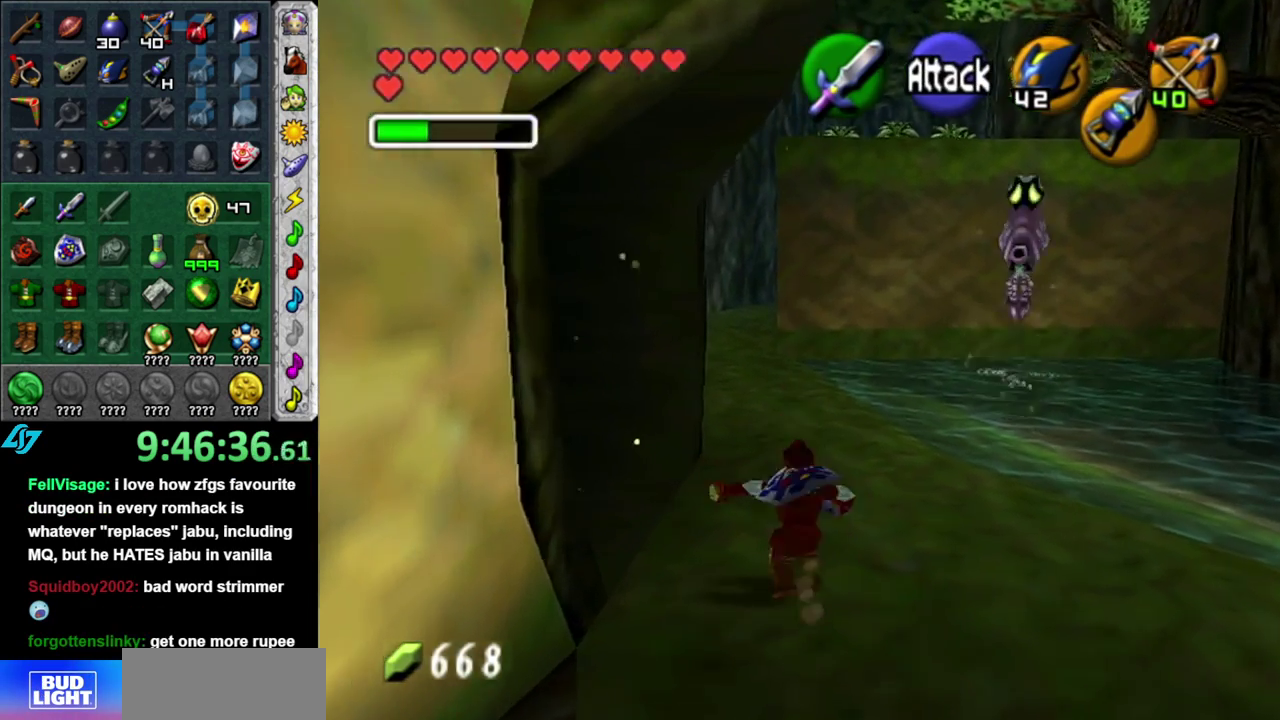
{"buttons": [], "left_stick": "up", "right_stick": "center", "events": []}
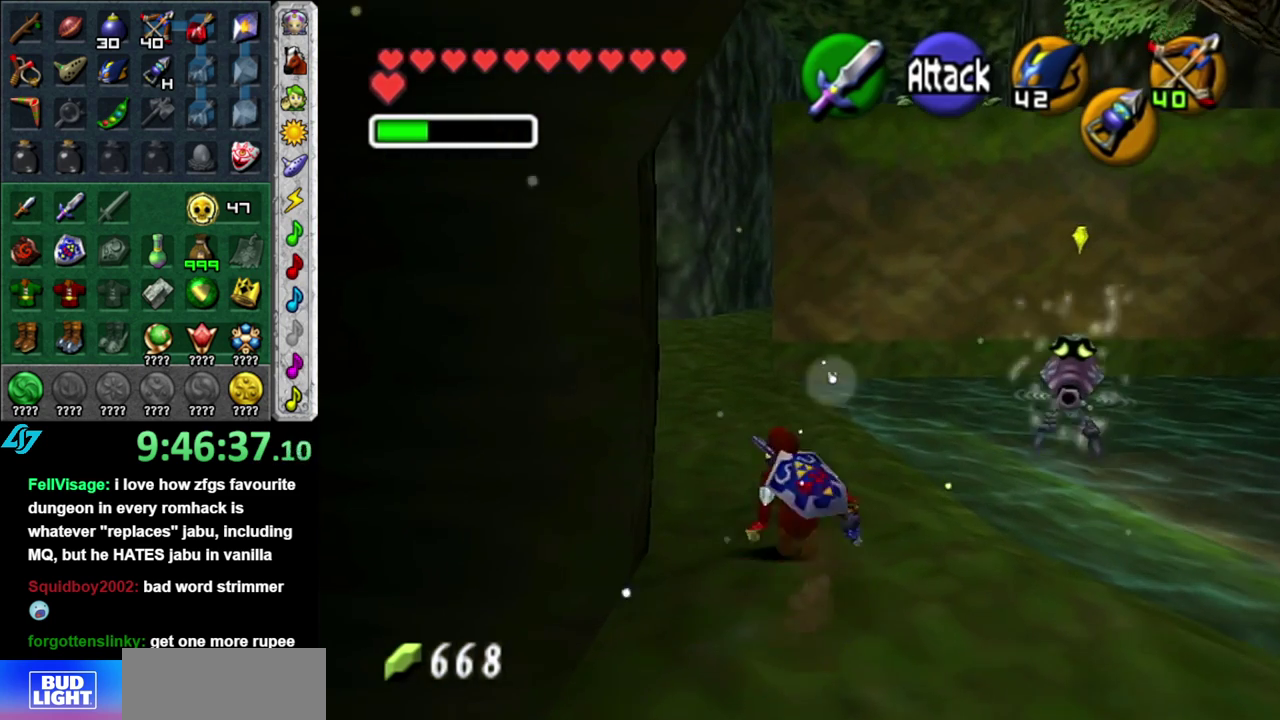
{"buttons": [], "left_stick": "up", "right_stick": "center", "events": [[83, "A", "down"], [233, "A", "up"]]}
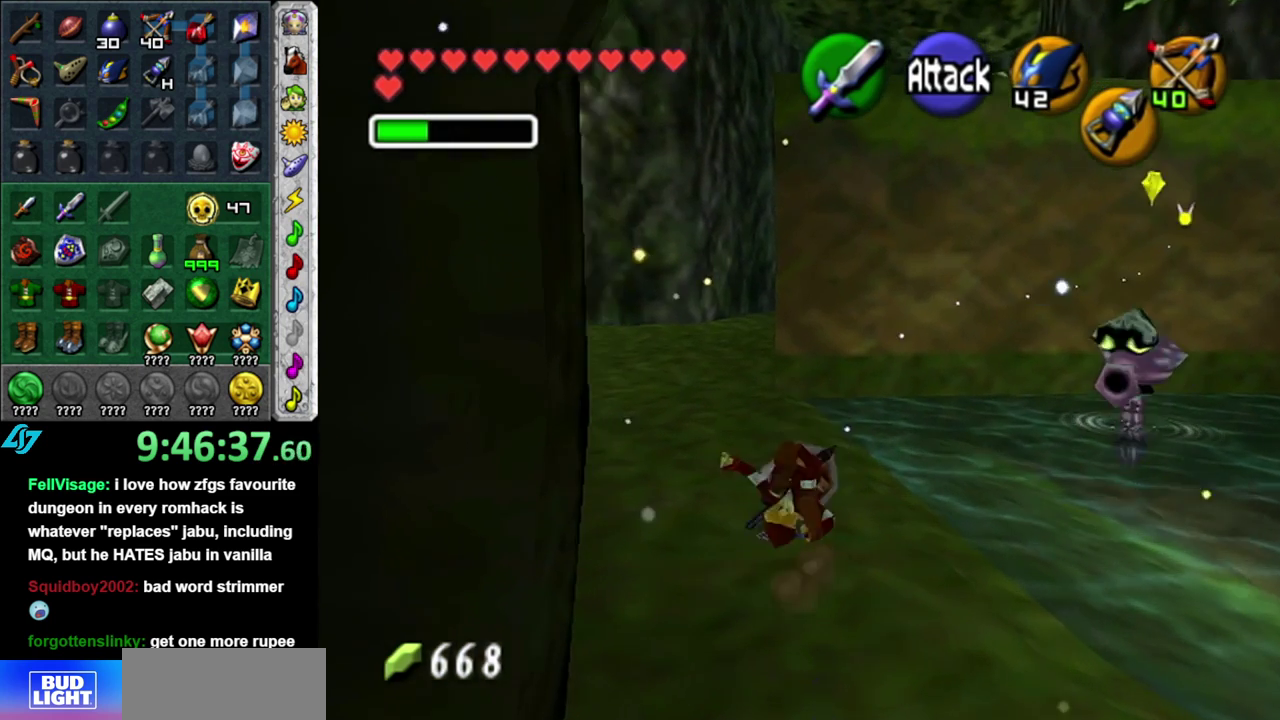
{"buttons": ["A"], "left_stick": "up", "right_stick": "center", "events": [[400, "A", "down"]]}
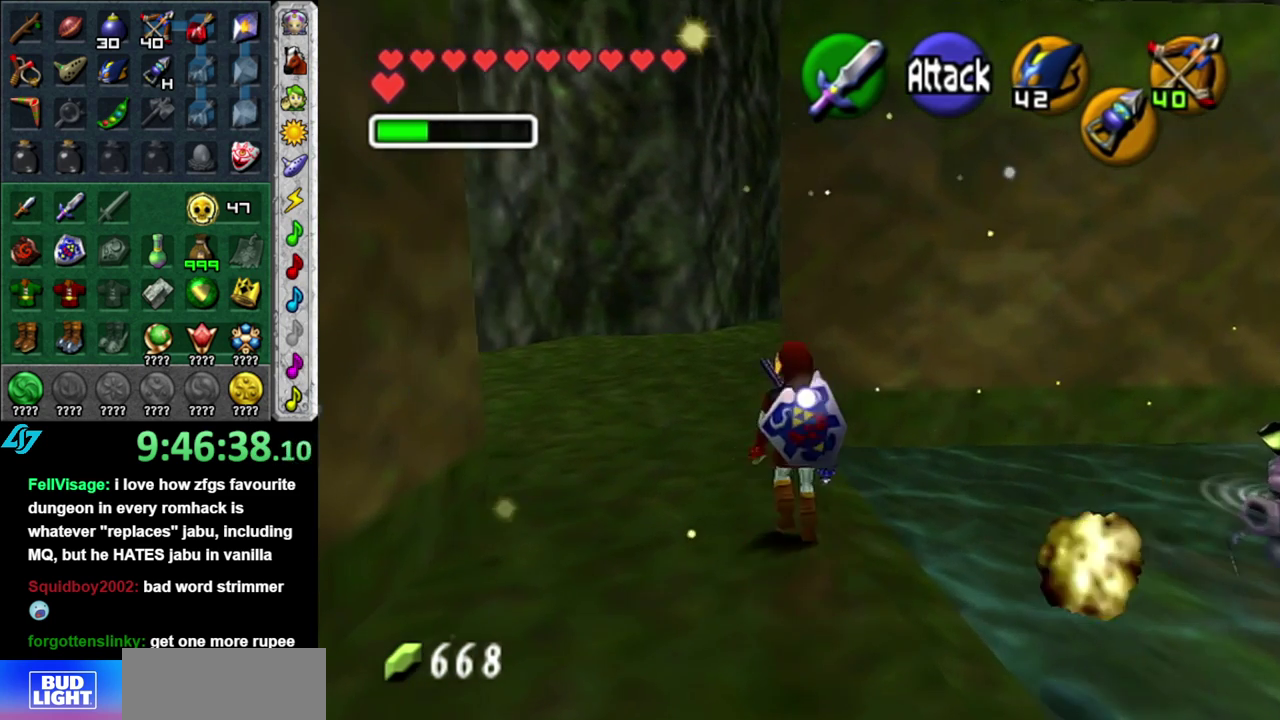
{"buttons": [], "left_stick": "up", "right_stick": "center", "events": [[50, "A", "up"]]}
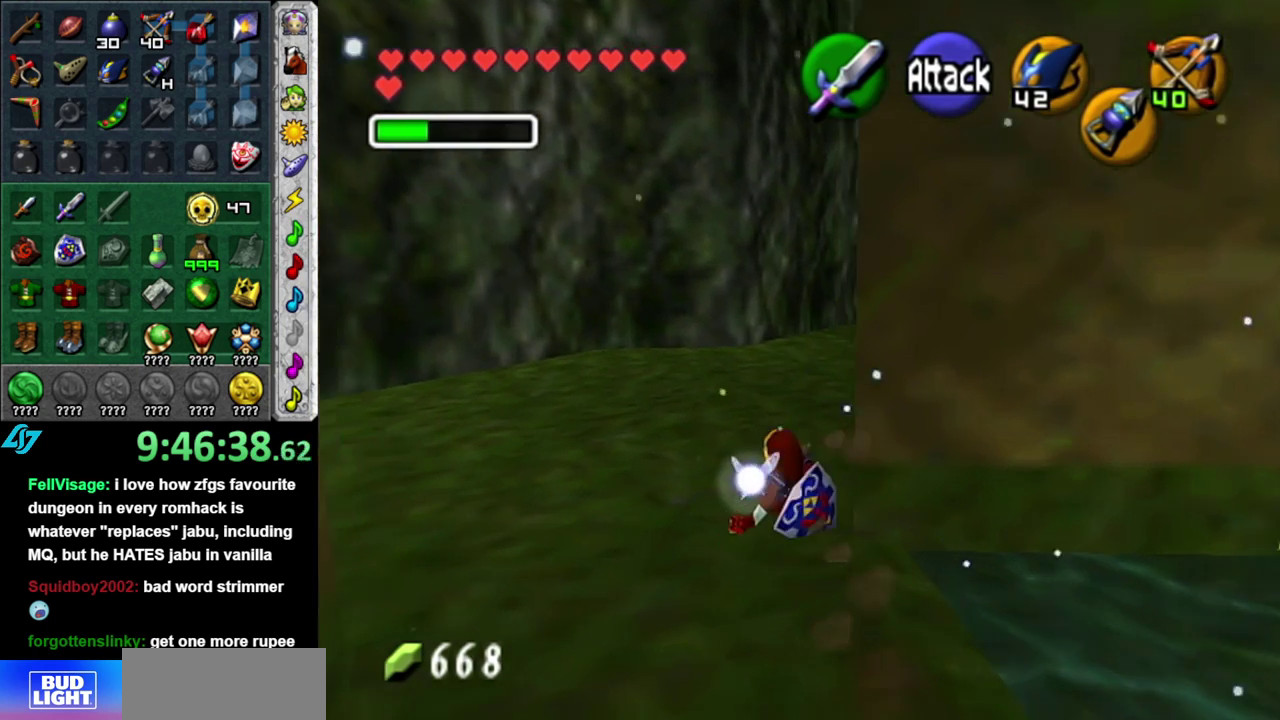
{"buttons": ["L1"], "left_stick": "up", "right_stick": "center", "events": [[117, "left_stick", "up-right"], [183, "A", "down"], [267, "L1", "down"], [333, "A", "up"], [383, "left_stick", "up"]]}
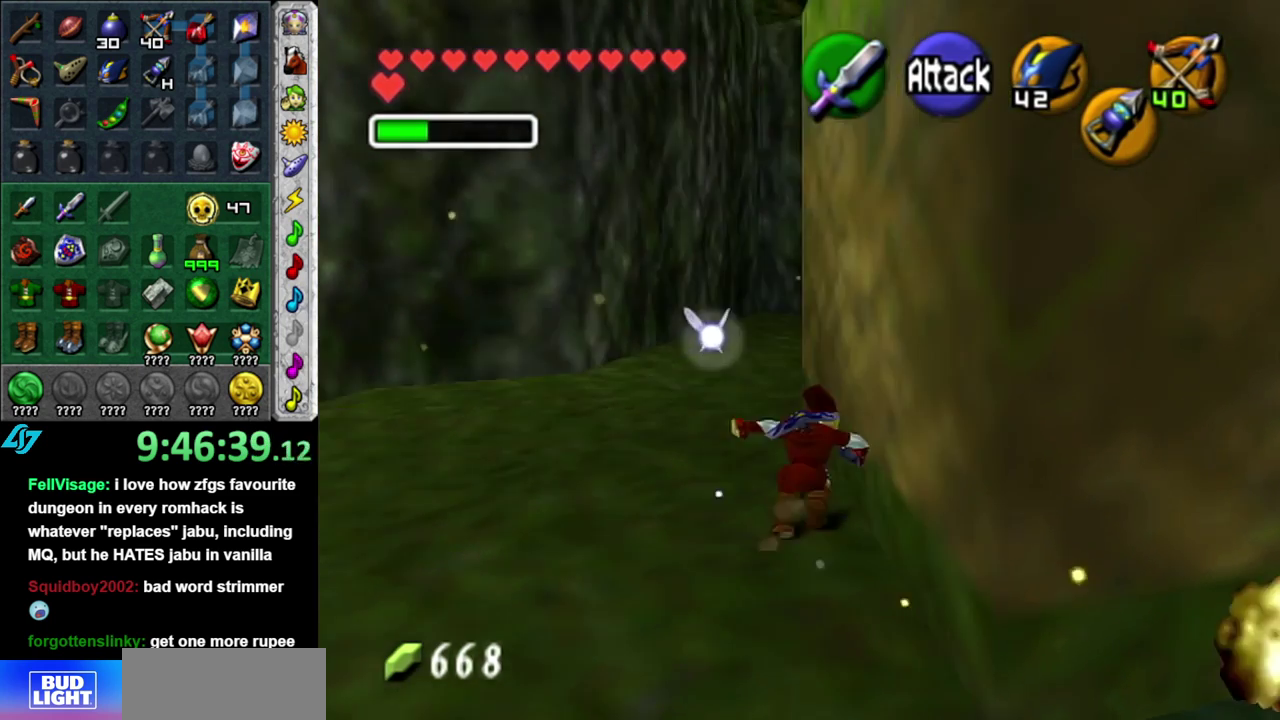
{"buttons": ["A"], "left_stick": "up", "right_stick": "center", "events": [[50, "L1", "up"], [467, "A", "down"]]}
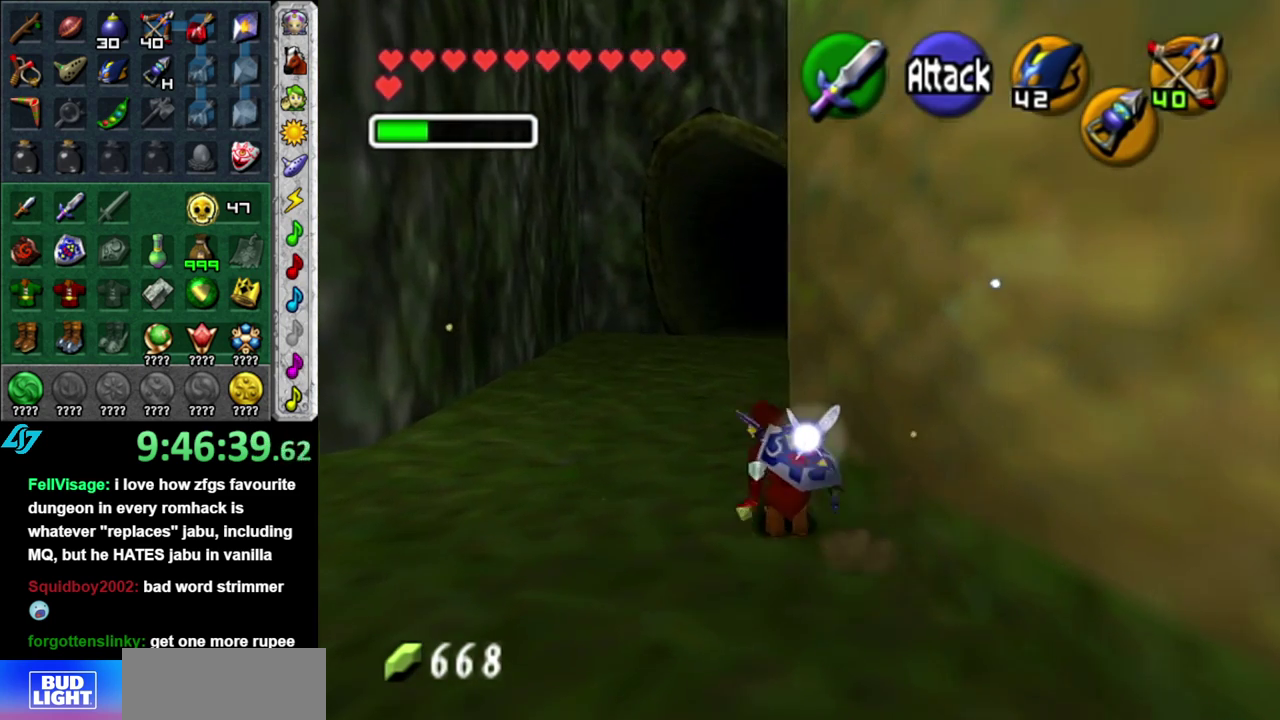
{"buttons": [], "left_stick": "up-right", "right_stick": "center", "events": [[100, "A", "up"], [450, "left_stick", "up-right"]]}
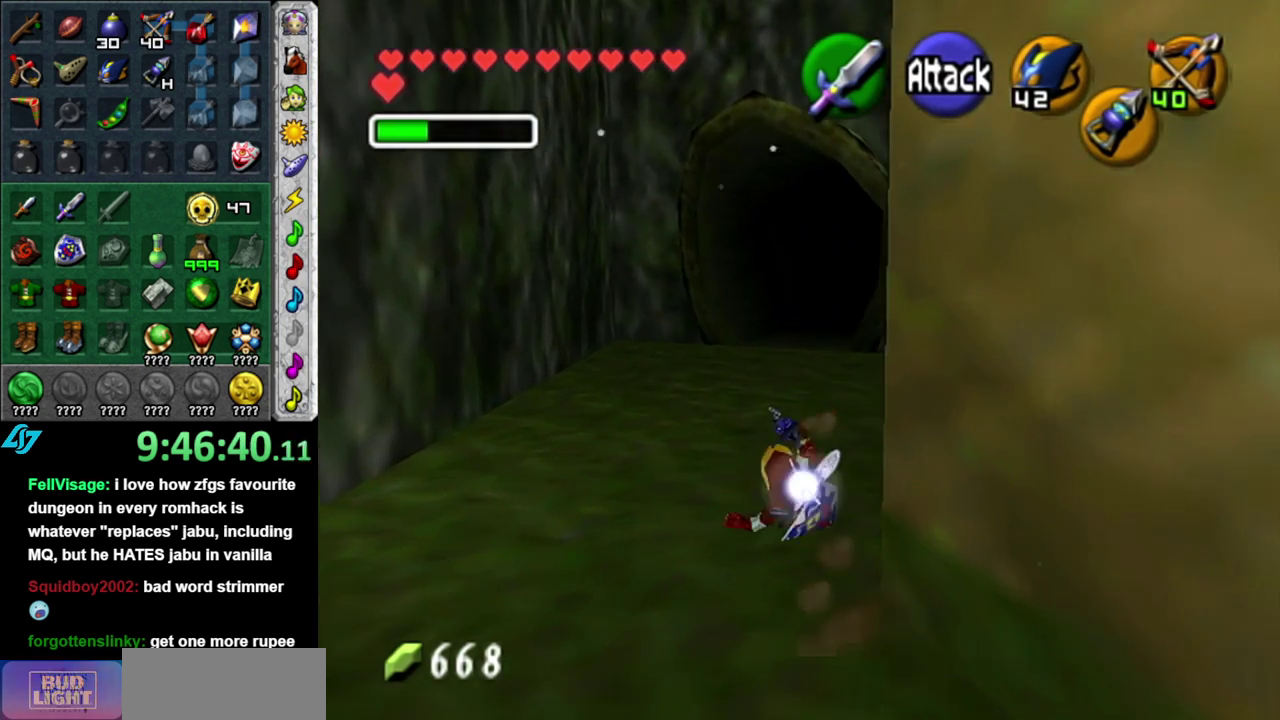
{"buttons": [], "left_stick": "up", "right_stick": "center", "events": [[117, "A", "down"], [233, "A", "up"], [233, "L1", "down"], [450, "L1", "up"], [450, "left_stick", "up"]]}
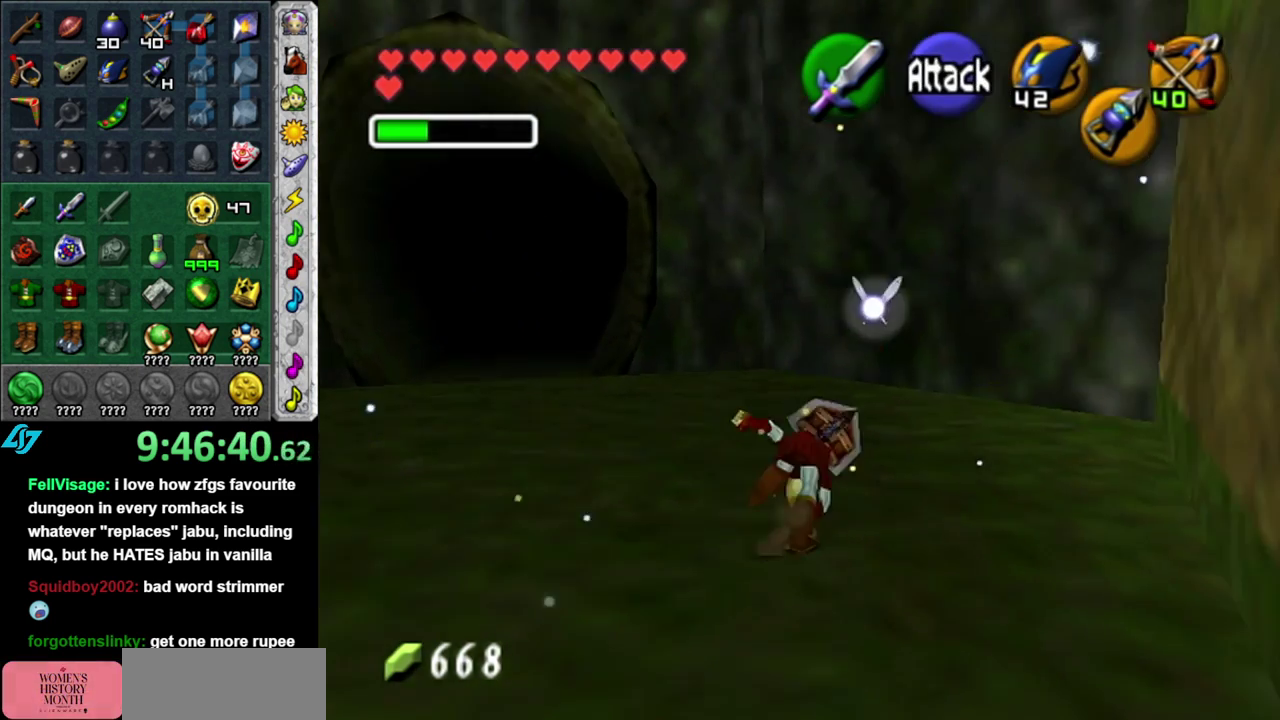
{"buttons": [], "left_stick": "right", "right_stick": "center", "events": [[217, "left_stick", "up-right"], [417, "left_stick", "right"]]}